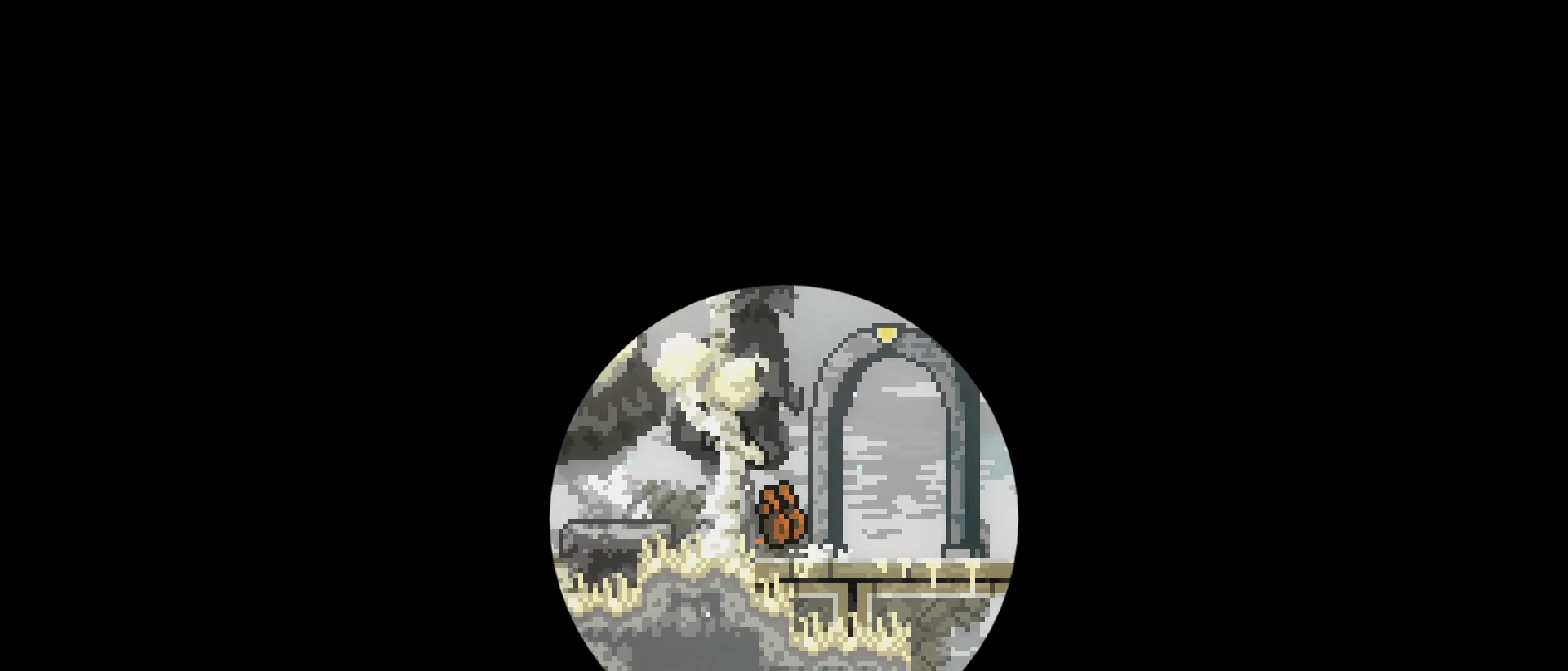
Gameplay with keyboard; each line is a JSON object with the keys held at the frame after it. "events" lists presses ("down") and releases ("up") of "dash", "demo", "down", "grab", "jump", "jump2", "jump3", "left", "right" and "up" between this image and that frame as [ms after this image, input, new state], when the widget could be followed in between. No other keys are recorded. Mouse input is not recorded. Key names are as the overlay labels them; some are game actions (e.g. jump) rather than physical keys.
{"keys": ["jump"], "events": [[100, "left", "up"]]}
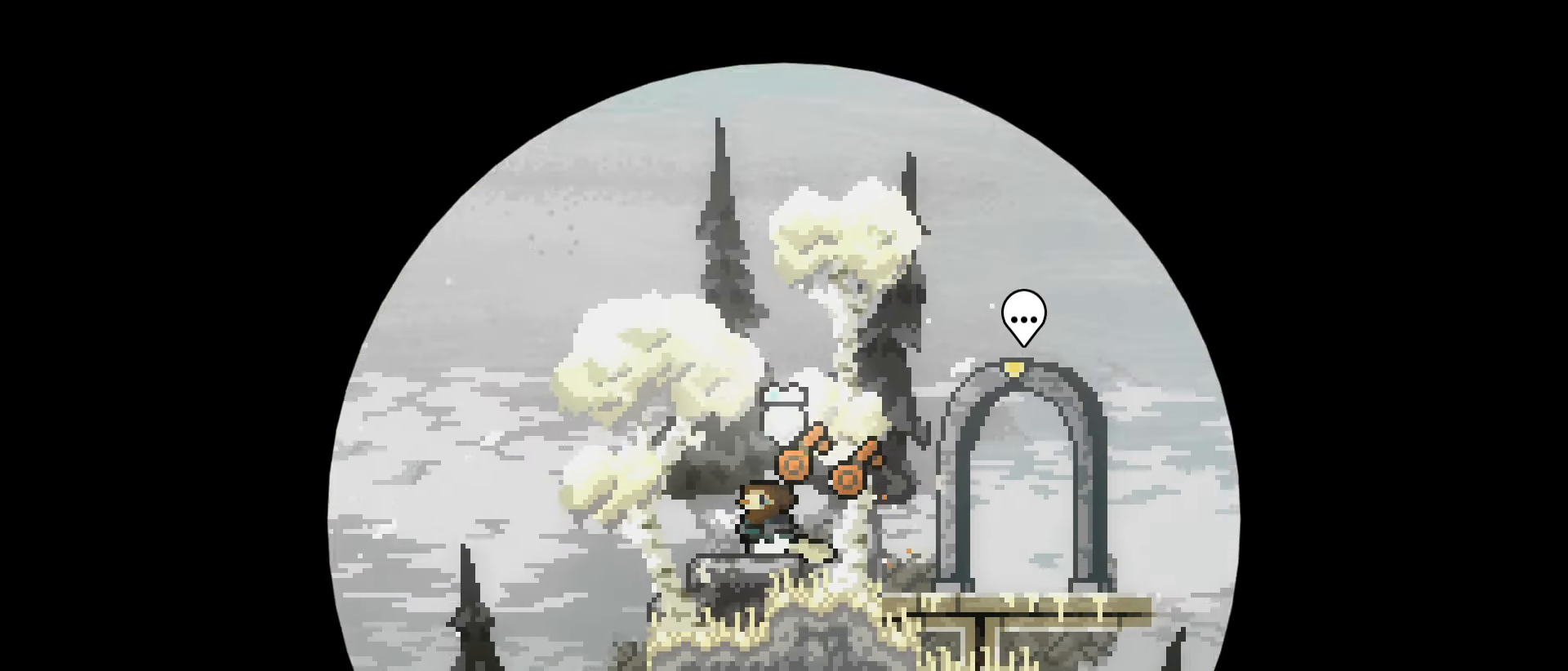
{"keys": ["jump"], "events": [[250, "right", "down"], [433, "right", "up"]]}
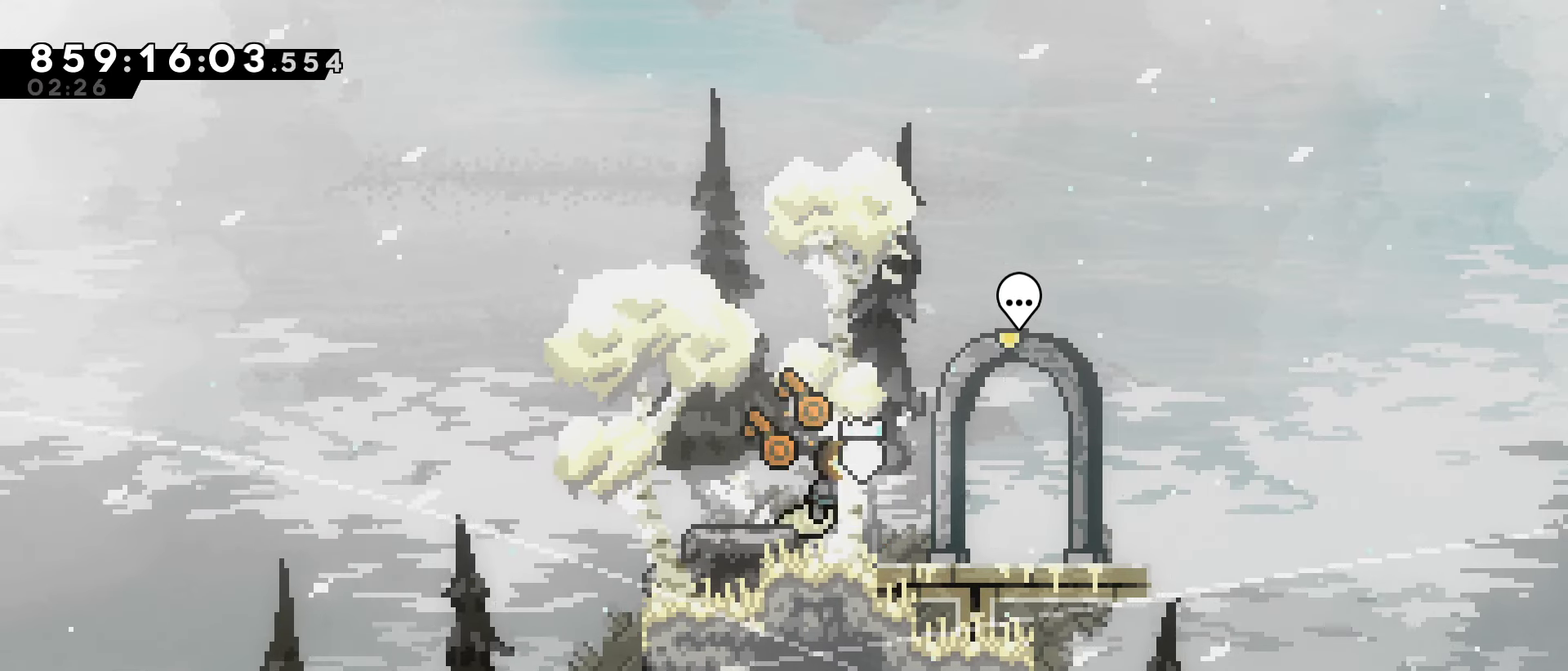
{"keys": [], "events": [[33, "jump", "up"], [217, "jump", "down"], [217, "left", "down"], [267, "jump", "up"], [350, "left", "up"]]}
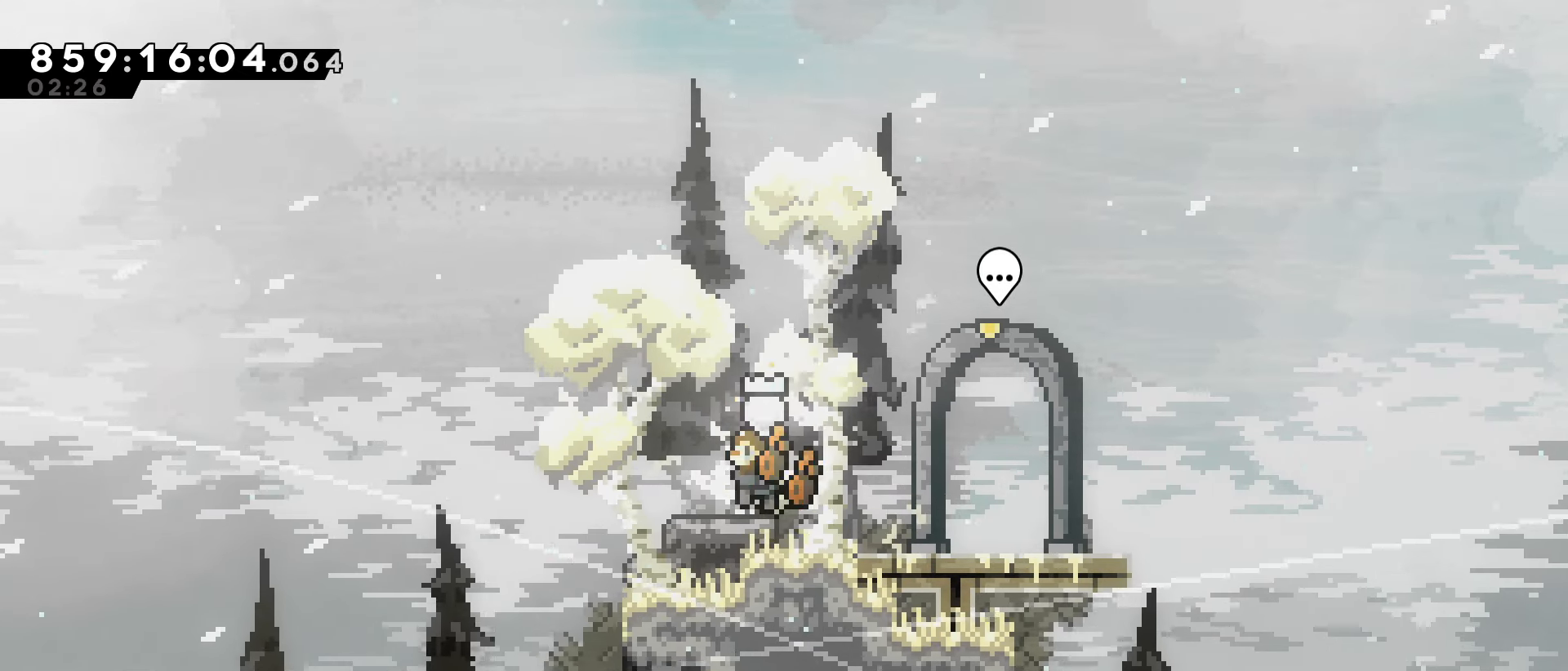
{"keys": ["jump", "left"], "events": [[50, "down", "down"], [50, "left", "down"], [100, "dash", "down"], [183, "dash", "up"], [283, "down", "up"], [283, "jump", "down"]]}
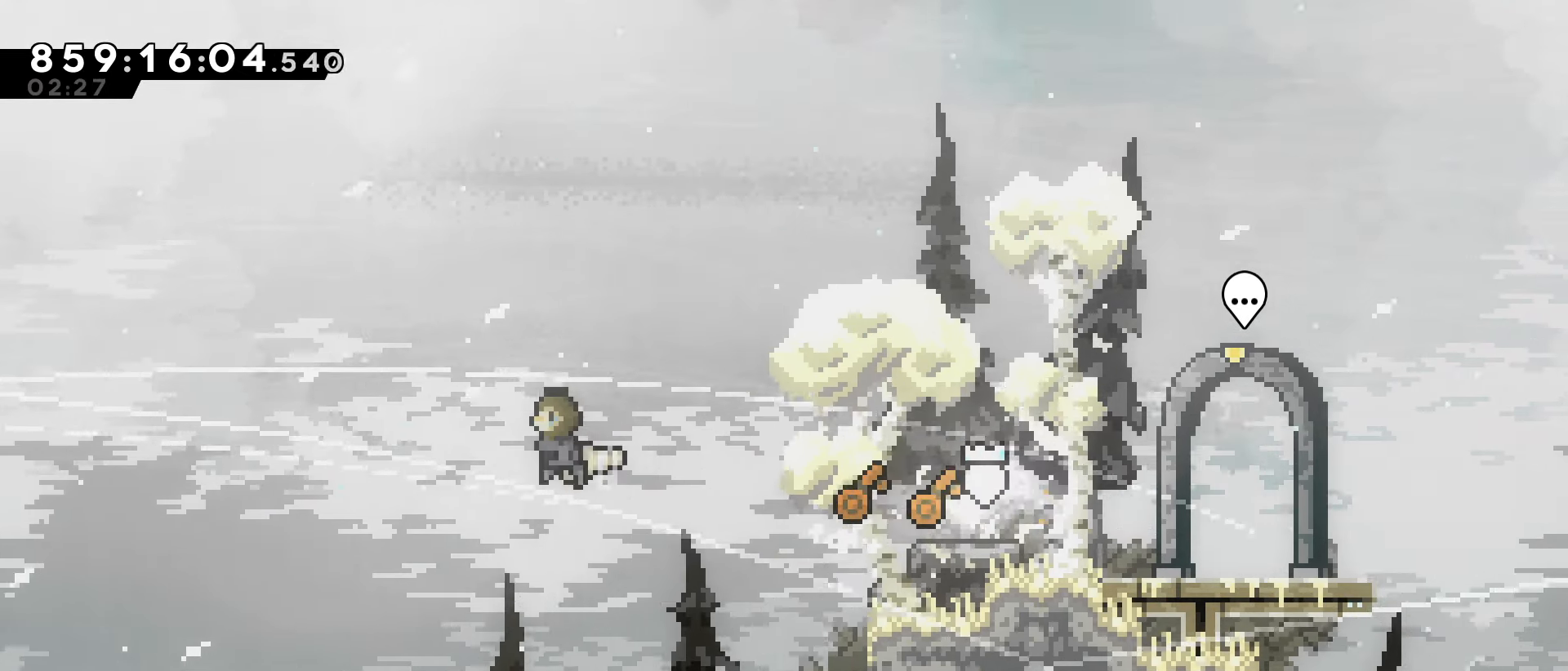
{"keys": ["jump", "left"], "events": []}
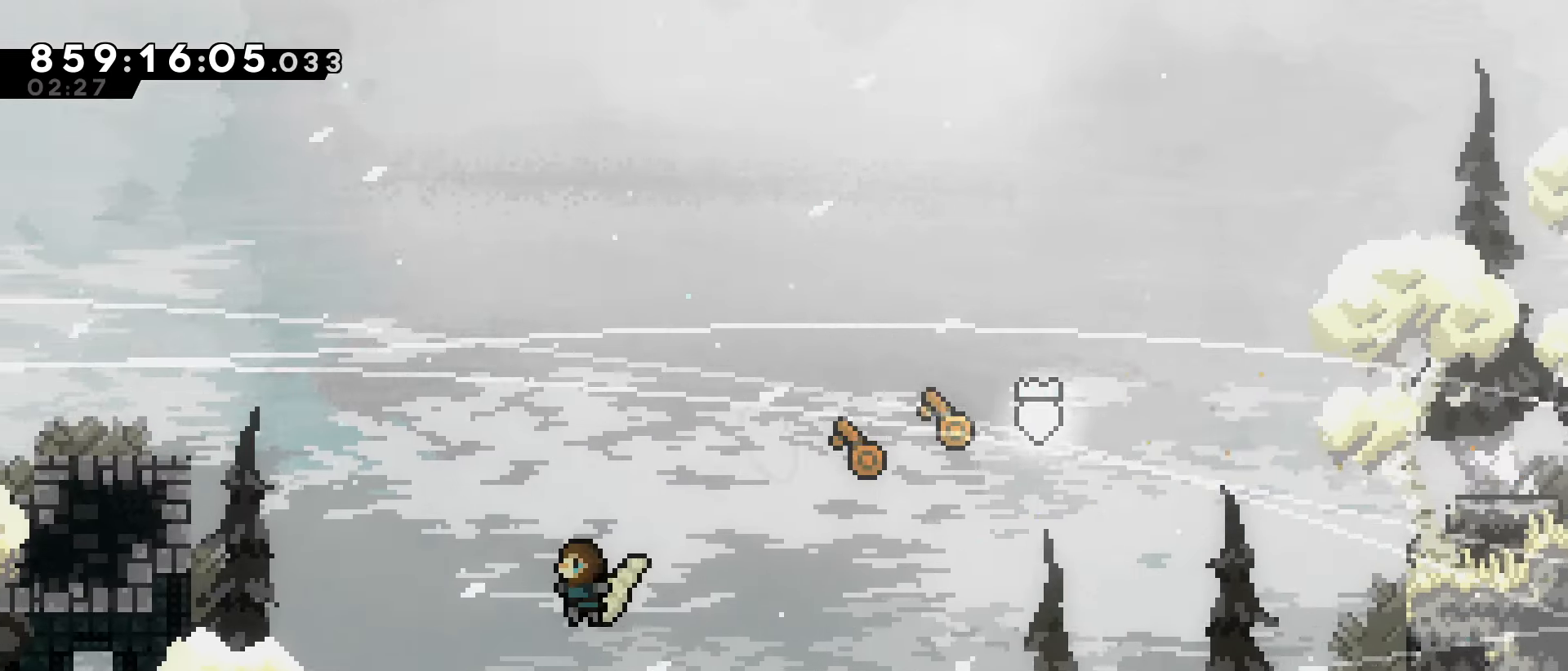
{"keys": ["left"], "events": [[167, "up", "down"], [217, "dash", "down"], [267, "jump", "up"], [317, "dash", "up"], [350, "up", "up"]]}
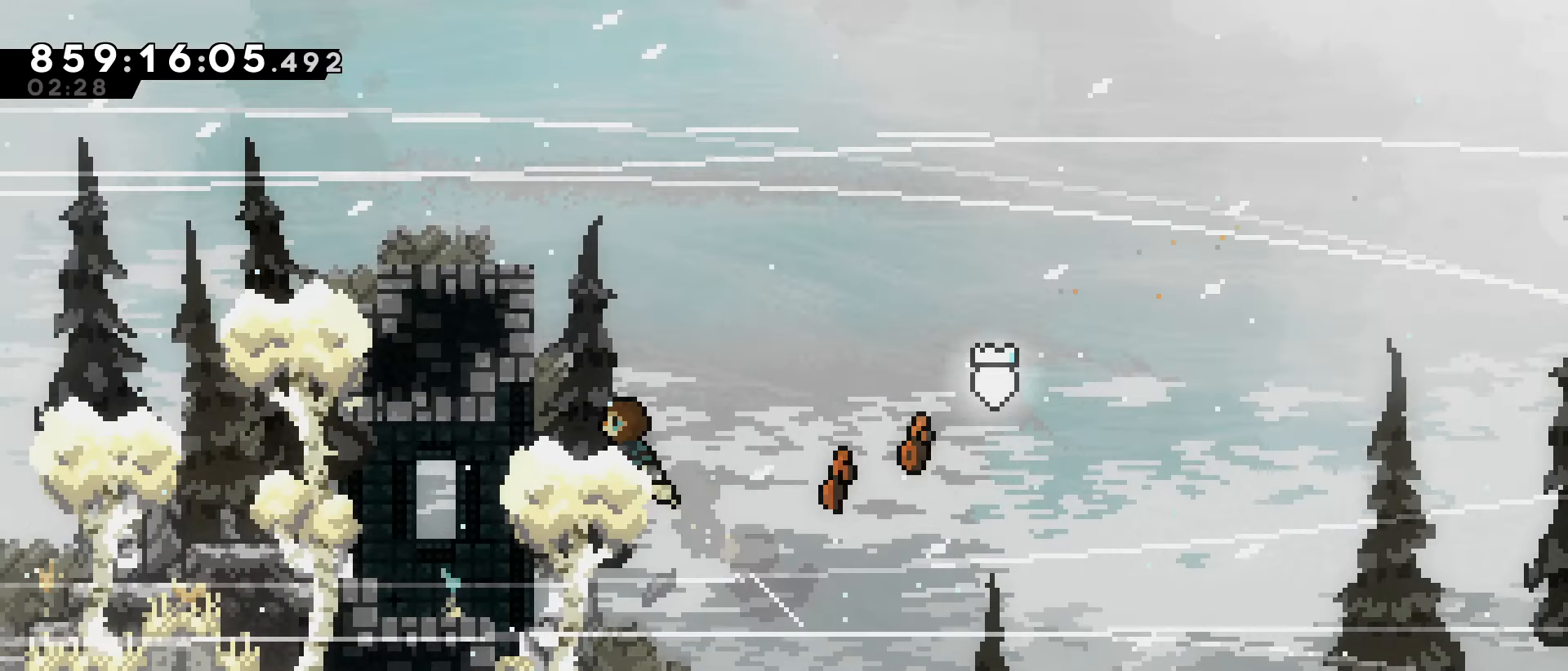
{"keys": ["jump", "left"], "events": [[183, "left", "up"], [333, "left", "down"], [467, "jump", "down"]]}
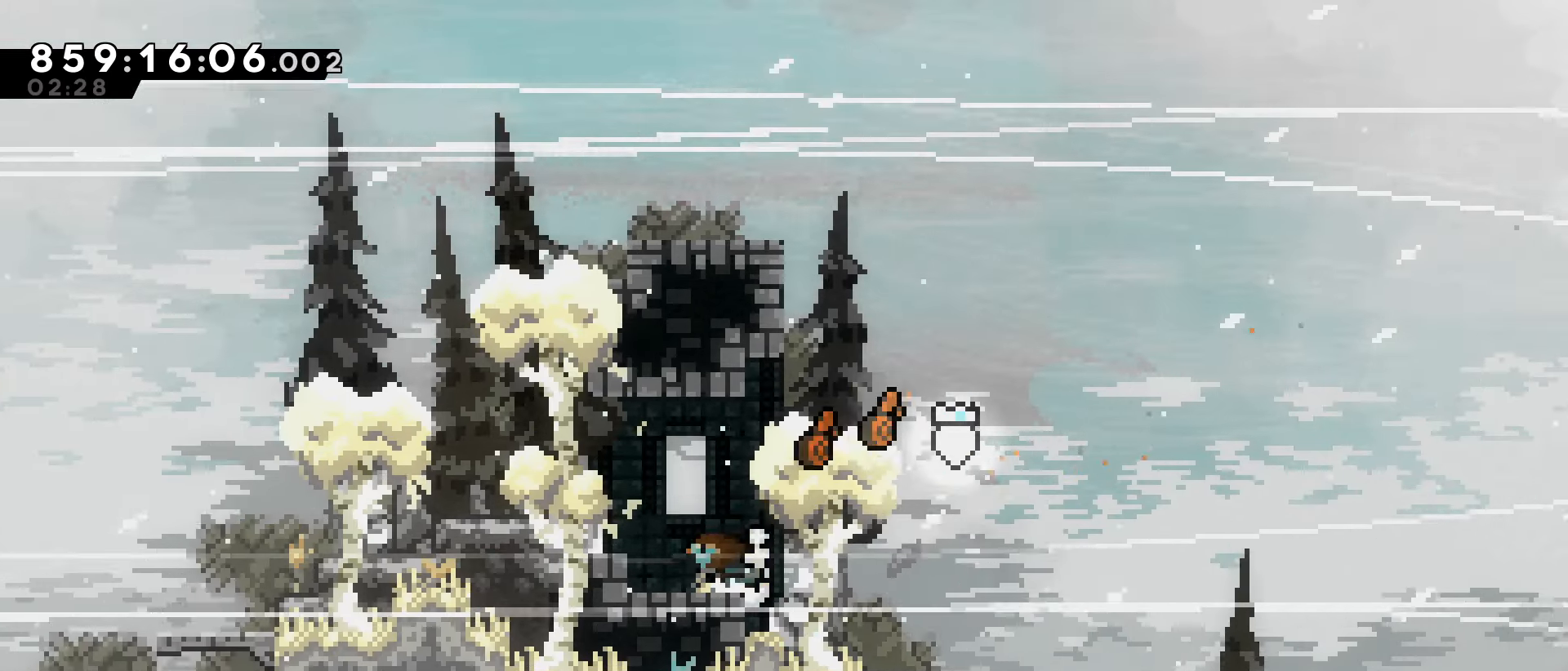
{"keys": ["left"], "events": [[250, "down", "down"], [250, "jump", "up"], [300, "dash", "down"], [400, "dash", "up"], [433, "down", "up"]]}
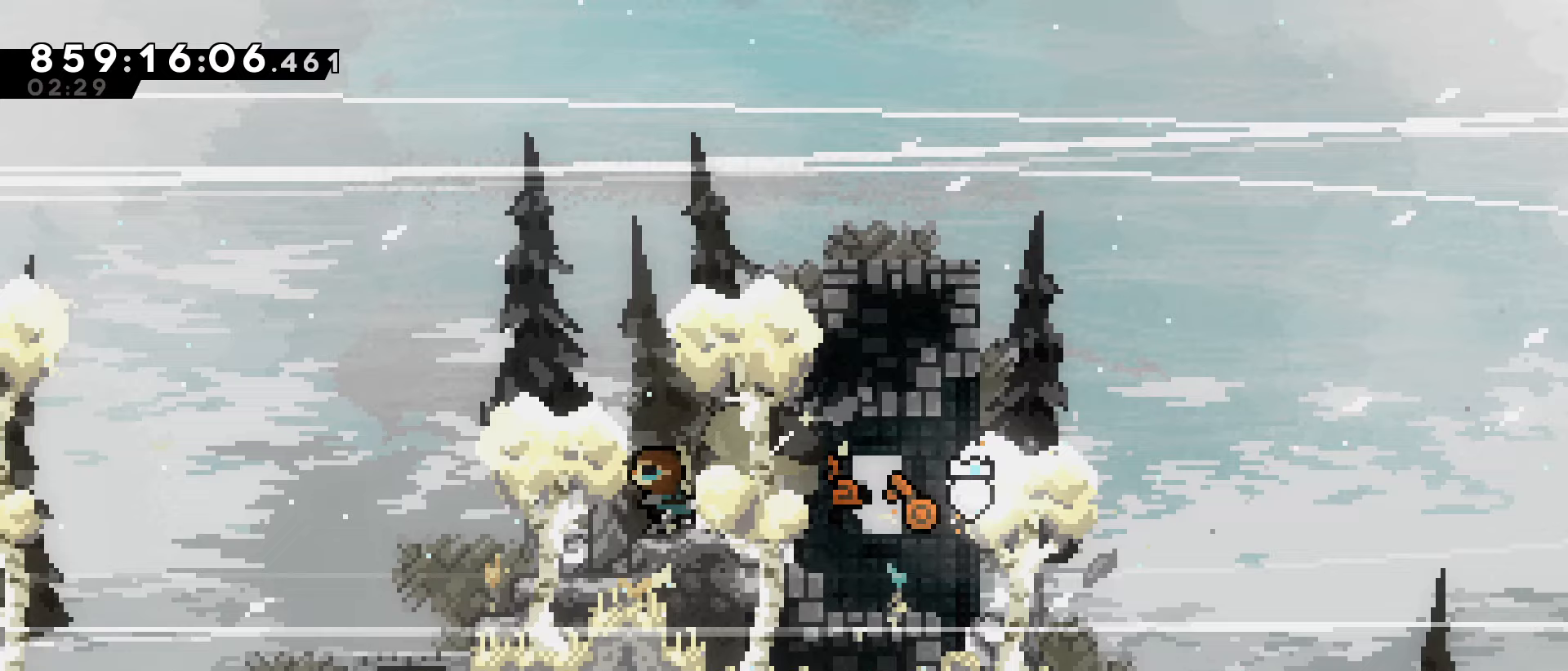
{"keys": ["jump", "left", "up"], "events": [[33, "jump", "down"], [500, "up", "down"]]}
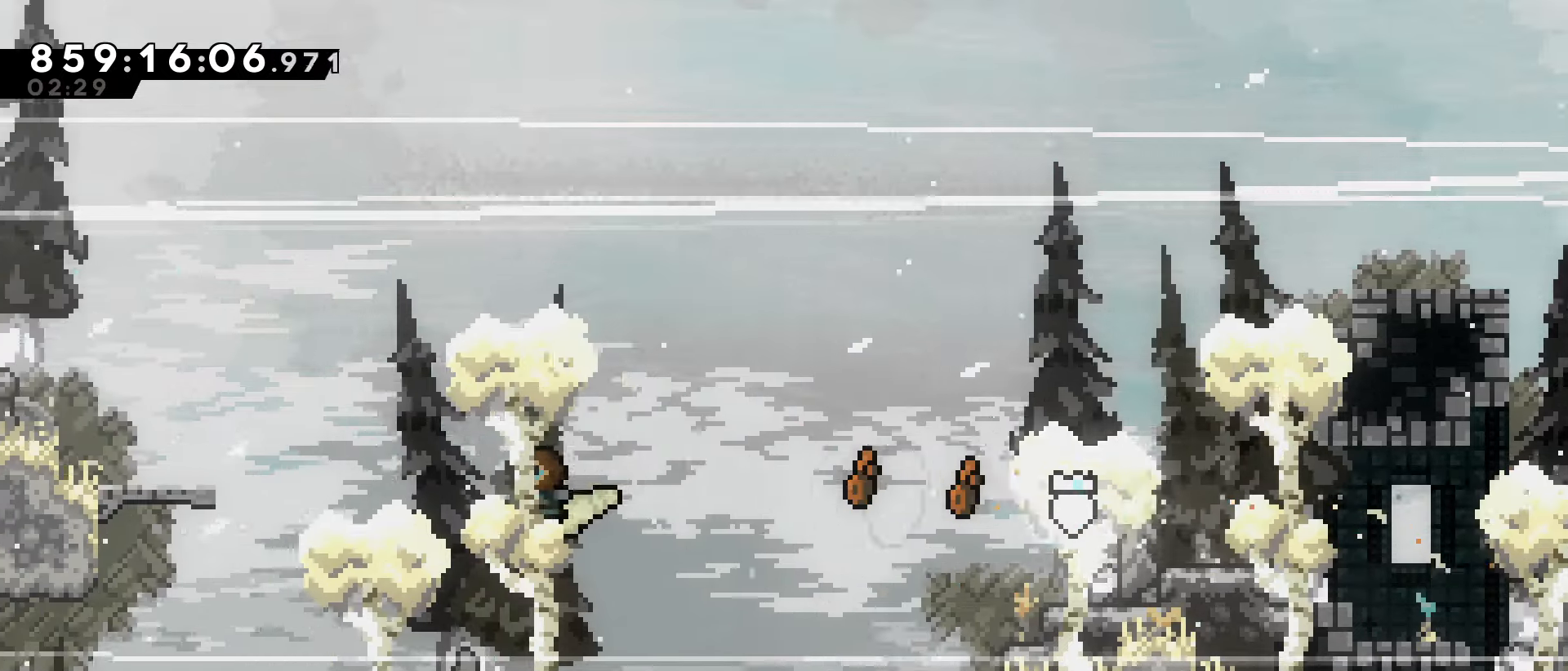
{"keys": [], "events": [[50, "dash", "down"], [233, "dash", "up"], [283, "up", "up"], [417, "jump", "up"], [417, "left", "up"]]}
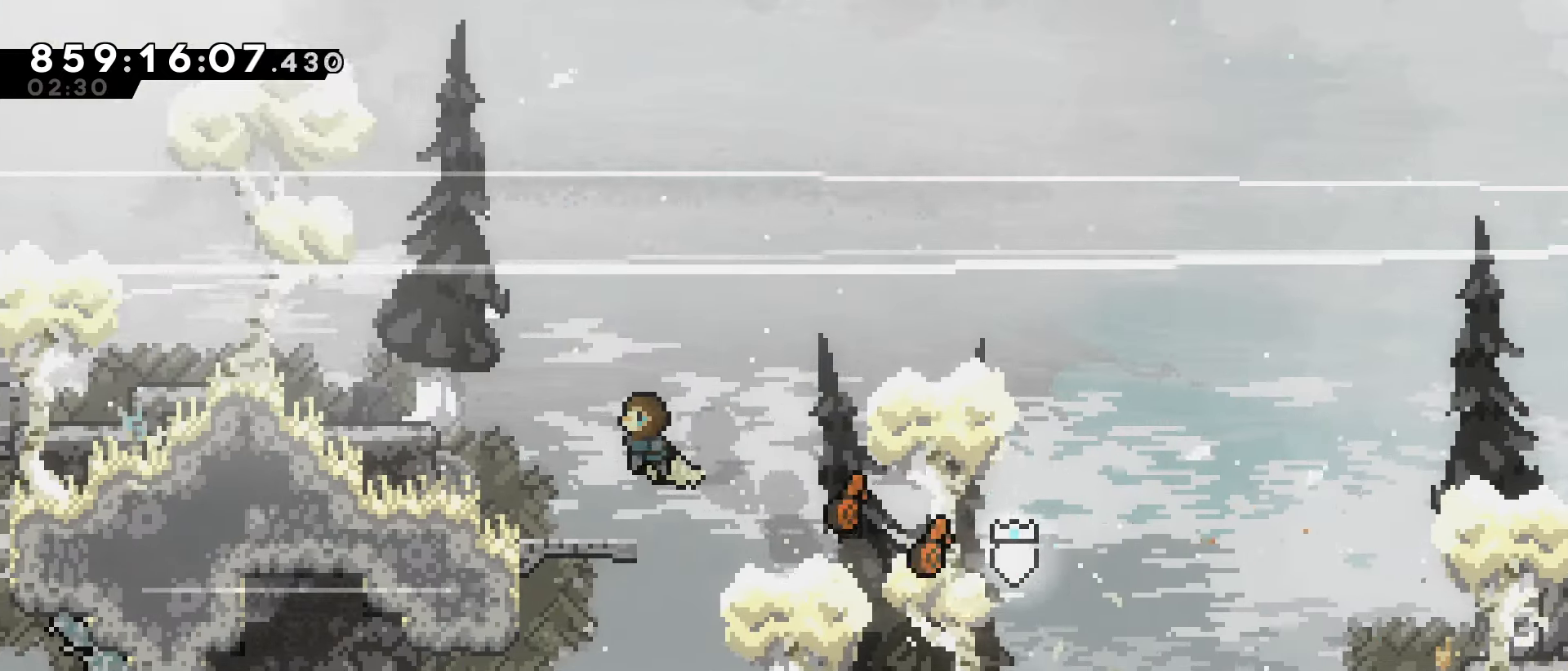
{"keys": ["left"], "events": [[67, "left", "down"], [150, "jump", "down"], [383, "dash", "down"], [383, "jump", "up"], [483, "dash", "up"]]}
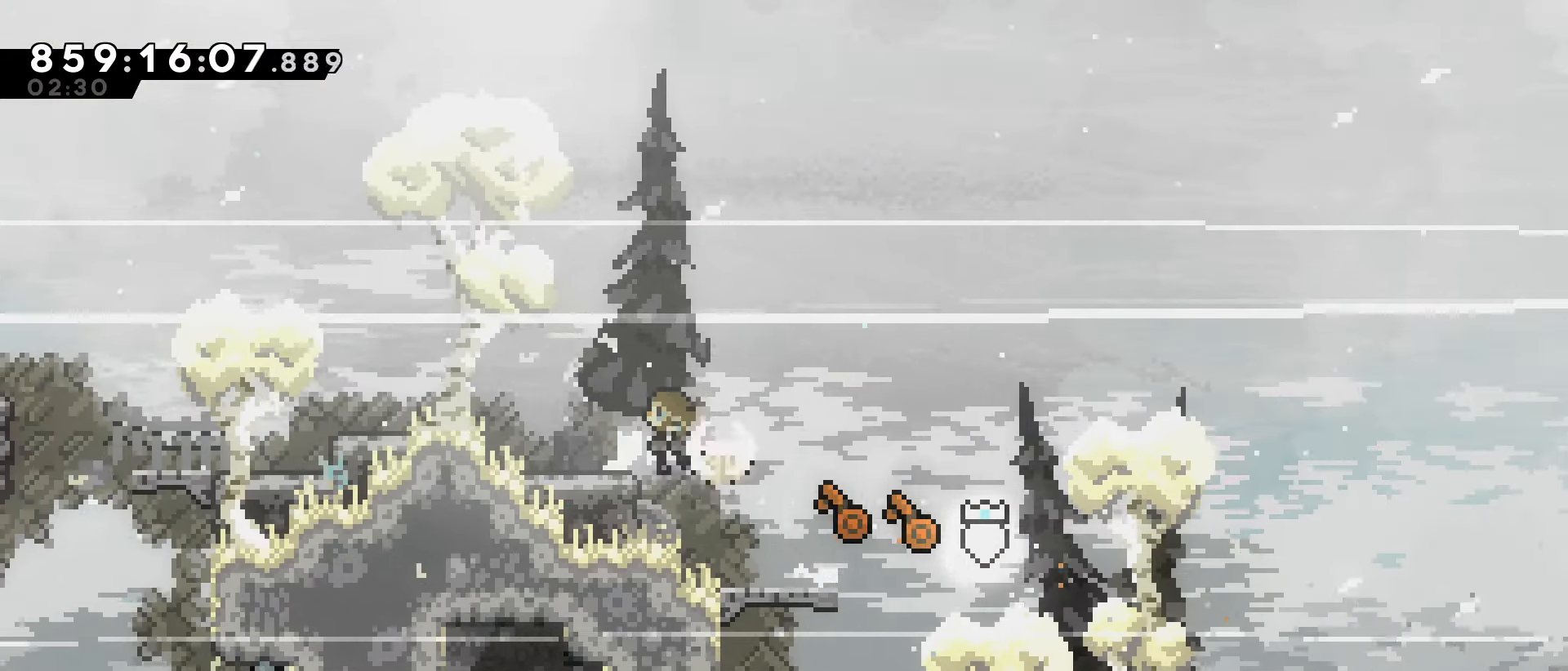
{"keys": ["jump", "left"], "events": [[83, "jump", "down"], [167, "jump", "up"], [267, "left", "up"], [450, "left", "down"], [500, "jump", "down"]]}
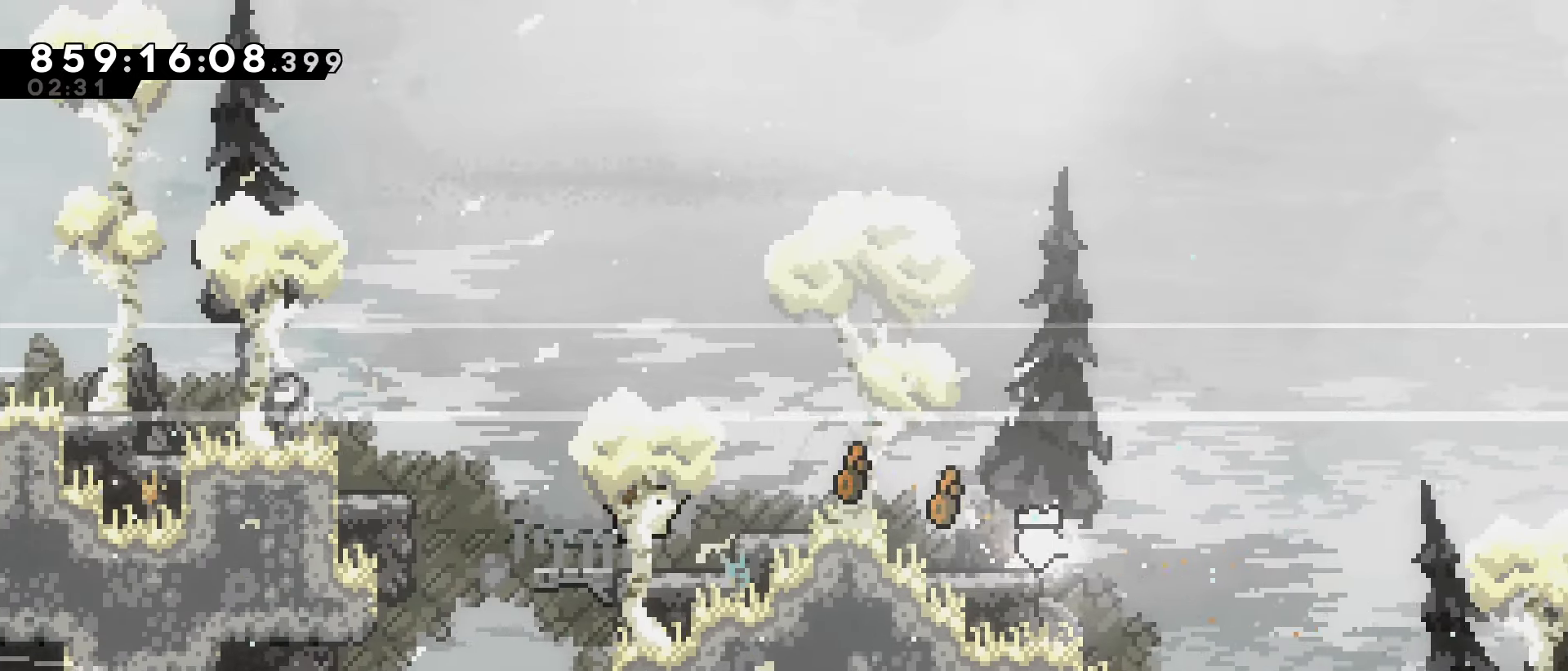
{"keys": ["left"], "events": [[367, "dash", "down"], [417, "jump", "up"], [467, "dash", "up"]]}
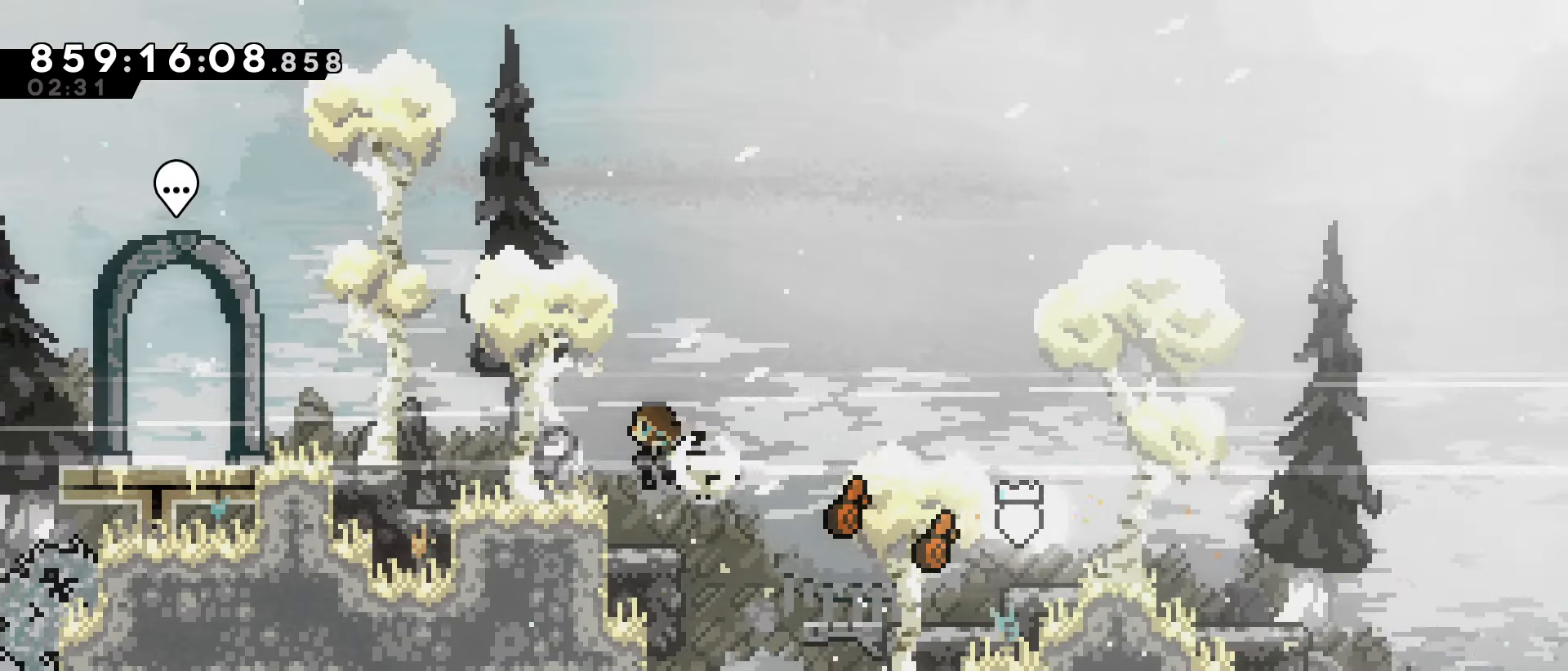
{"keys": ["left"], "events": [[67, "jump", "down"], [100, "jump", "up"], [250, "left", "up"], [383, "jump", "down"], [383, "left", "down"], [483, "jump", "up"]]}
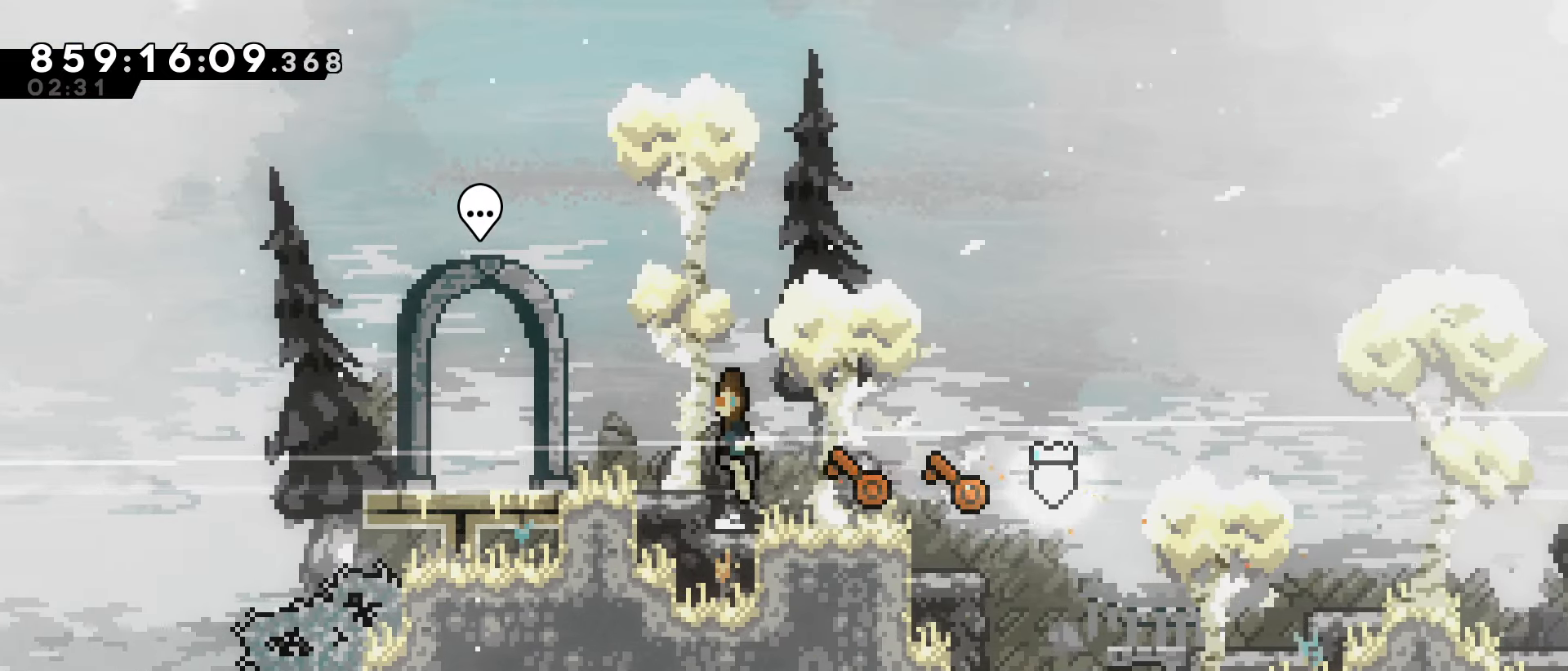
{"keys": [], "events": [[83, "dash", "down"], [217, "dash", "up"], [217, "left", "up"]]}
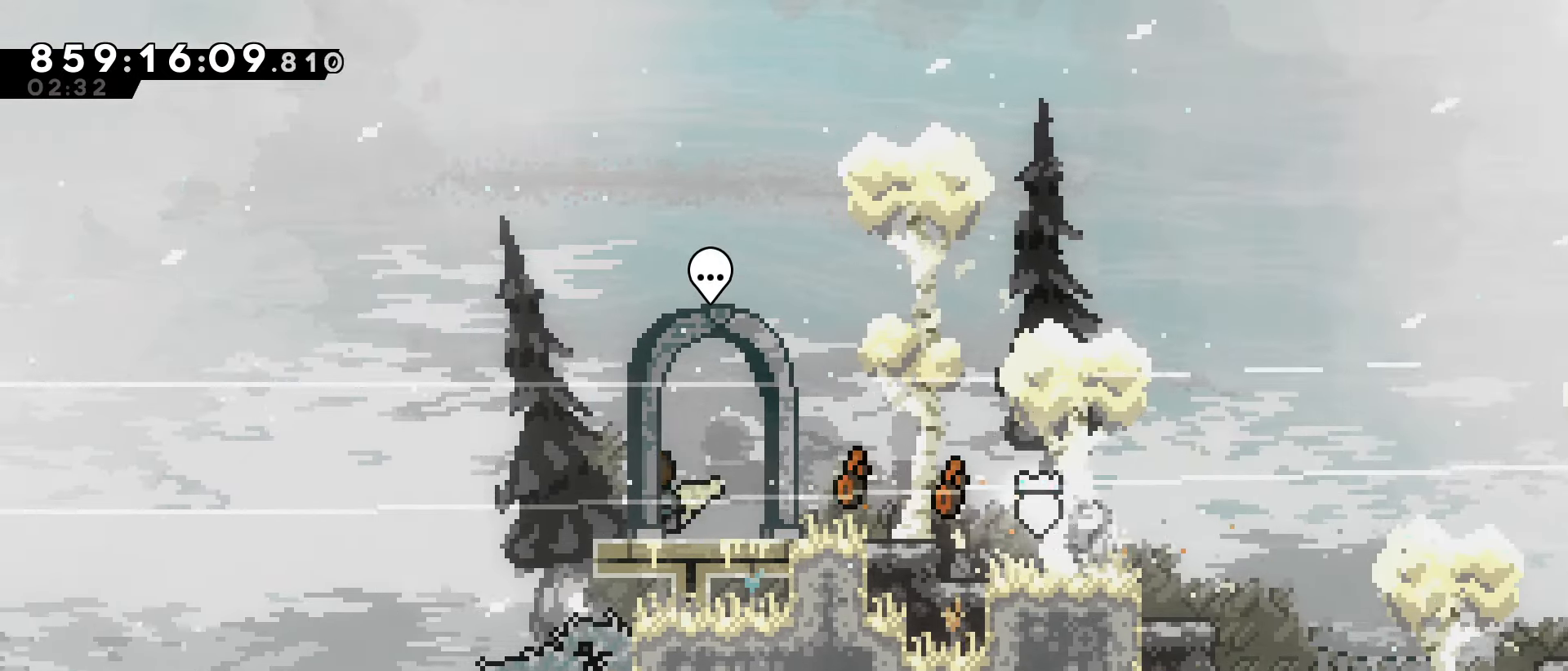
{"keys": [], "events": []}
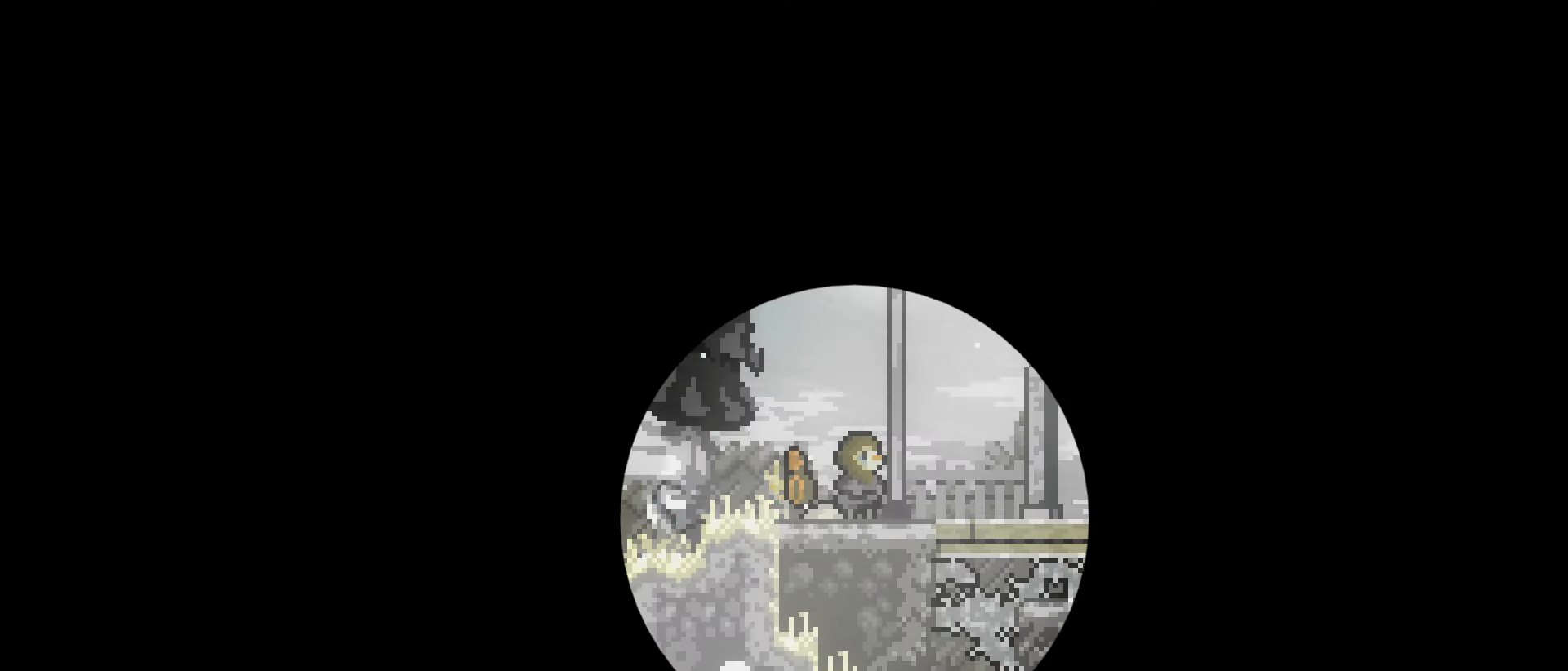
{"keys": [], "events": [[200, "left", "down"], [350, "left", "up"]]}
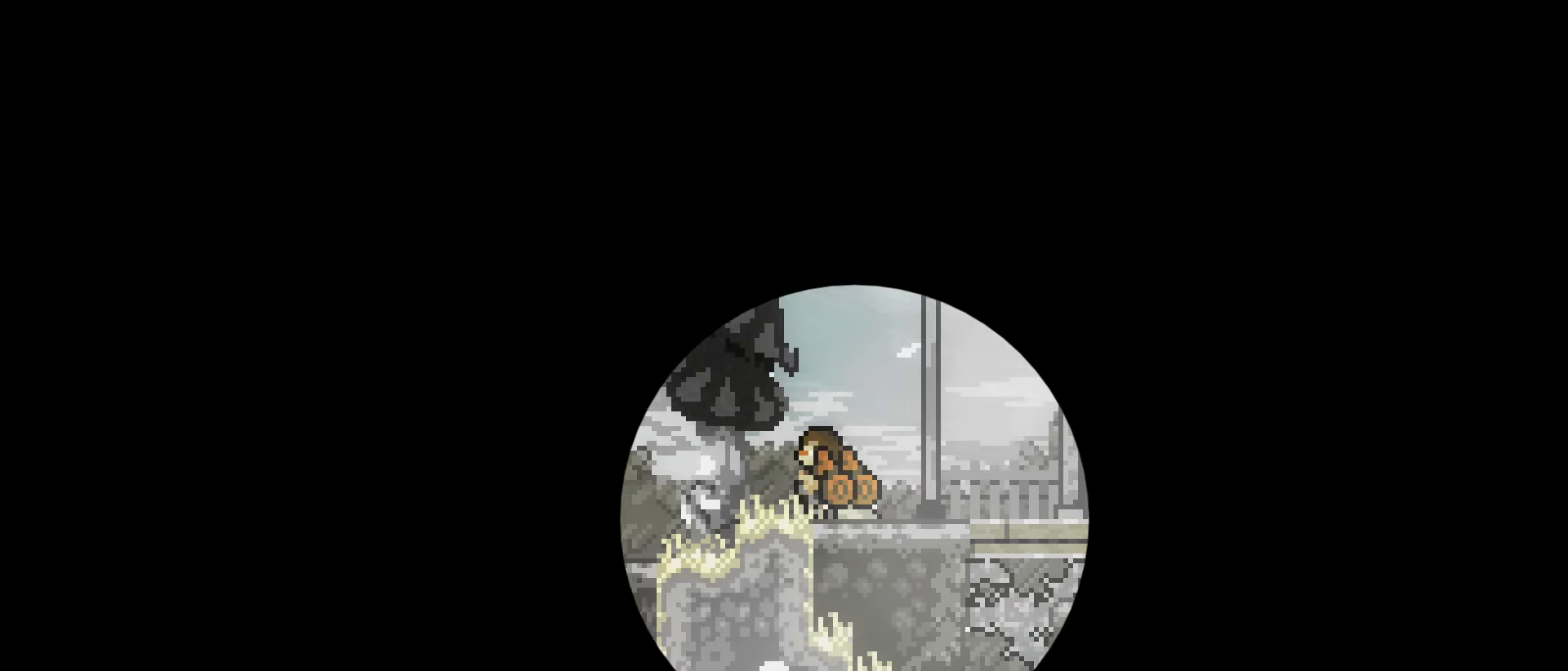
{"keys": [], "events": []}
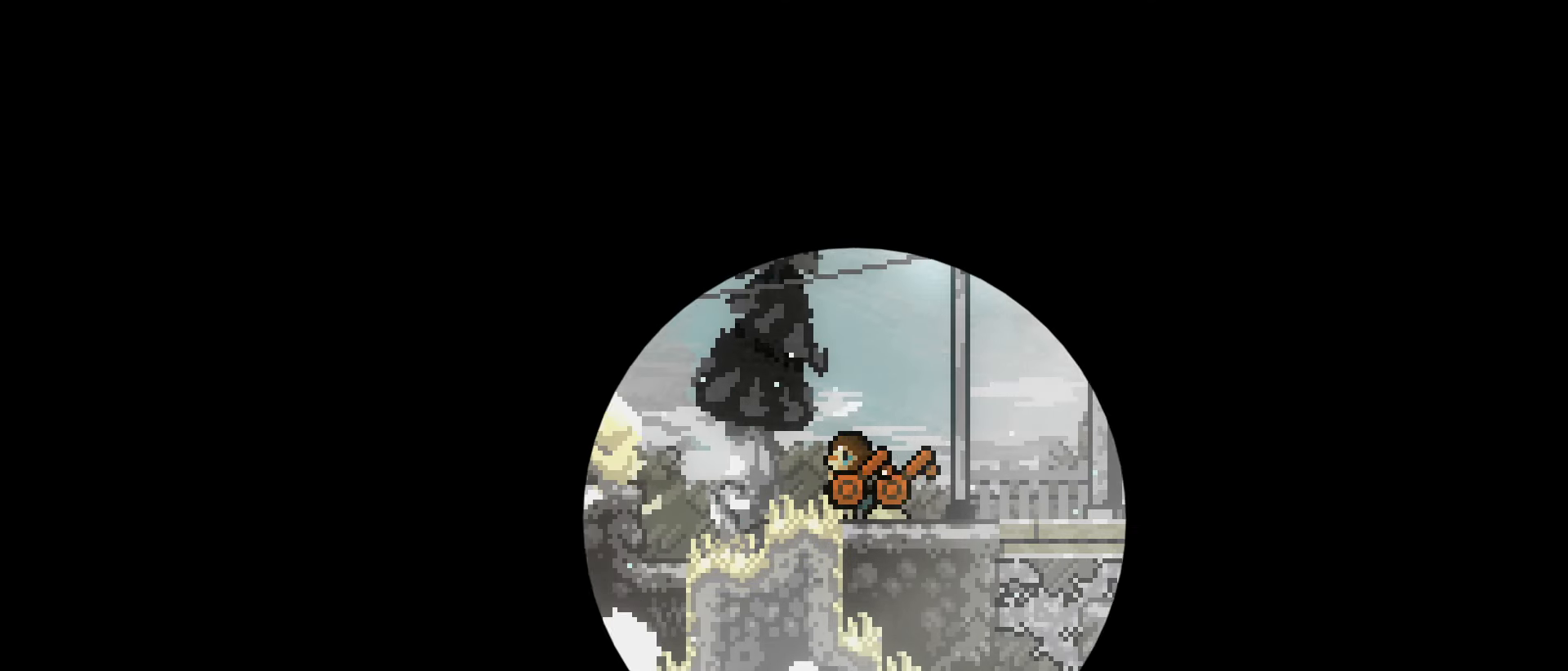
{"keys": ["left"], "events": [[417, "left", "down"]]}
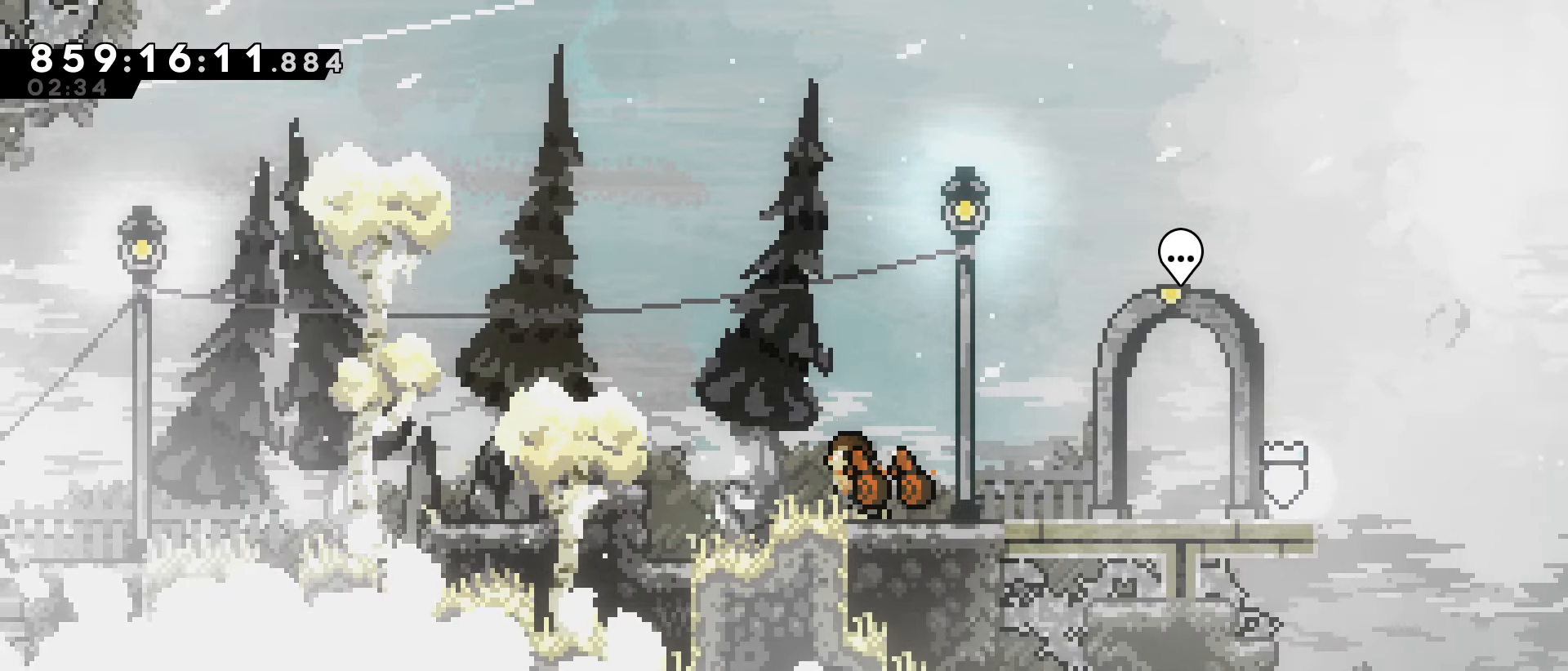
{"keys": ["jump", "left"], "events": [[17, "jump", "down"], [250, "down", "down"], [250, "jump", "up"], [300, "dash", "down"], [383, "dash", "up"], [483, "down", "up"], [483, "jump", "down"]]}
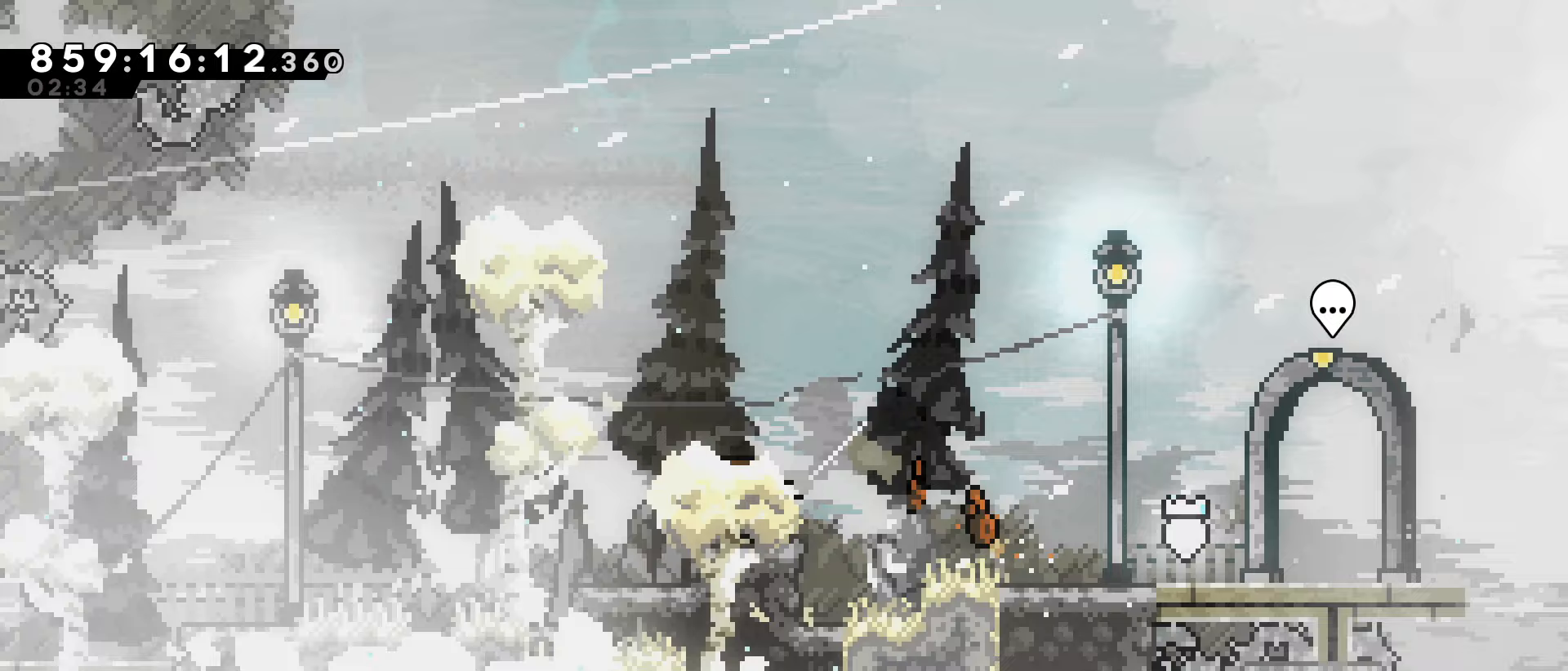
{"keys": ["left"], "events": [[33, "jump", "up"], [167, "left", "up"], [400, "left", "down"]]}
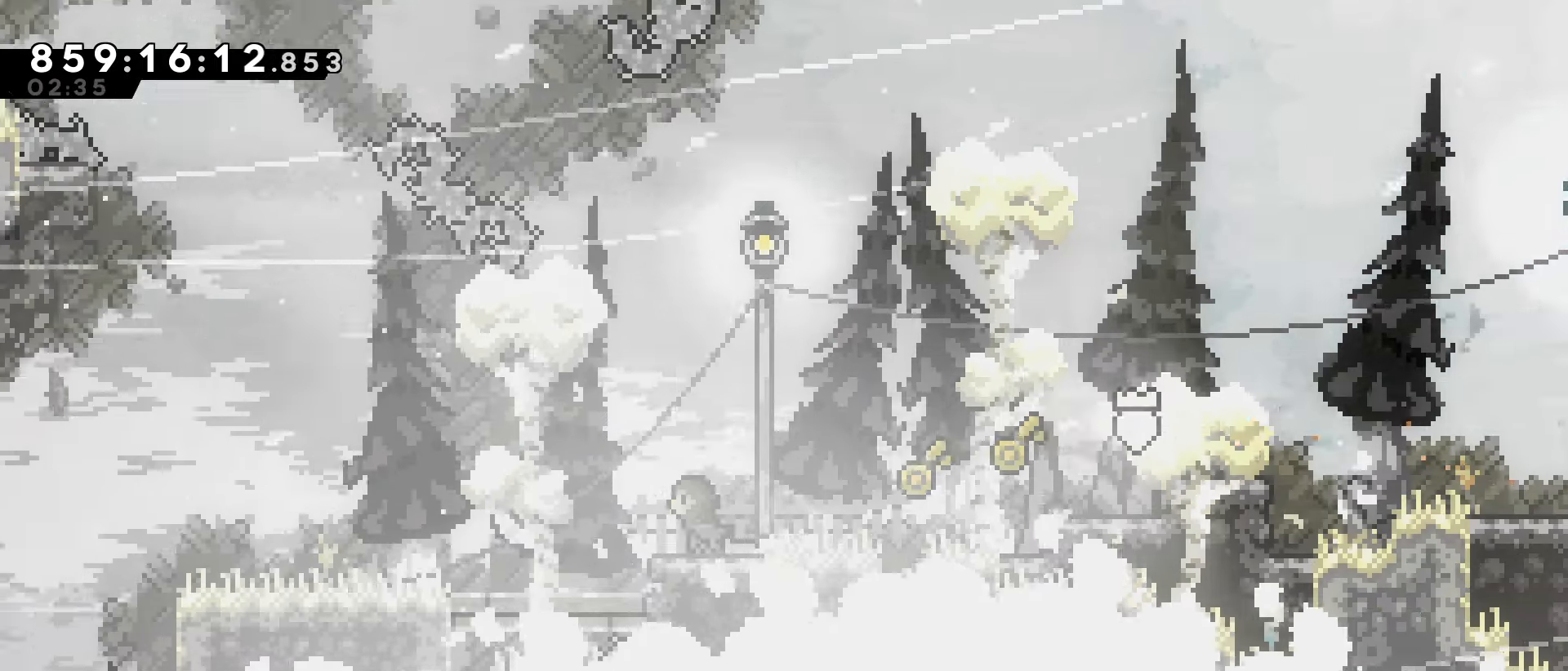
{"keys": [], "events": [[333, "dash", "down"], [417, "dash", "up"], [467, "left", "up"]]}
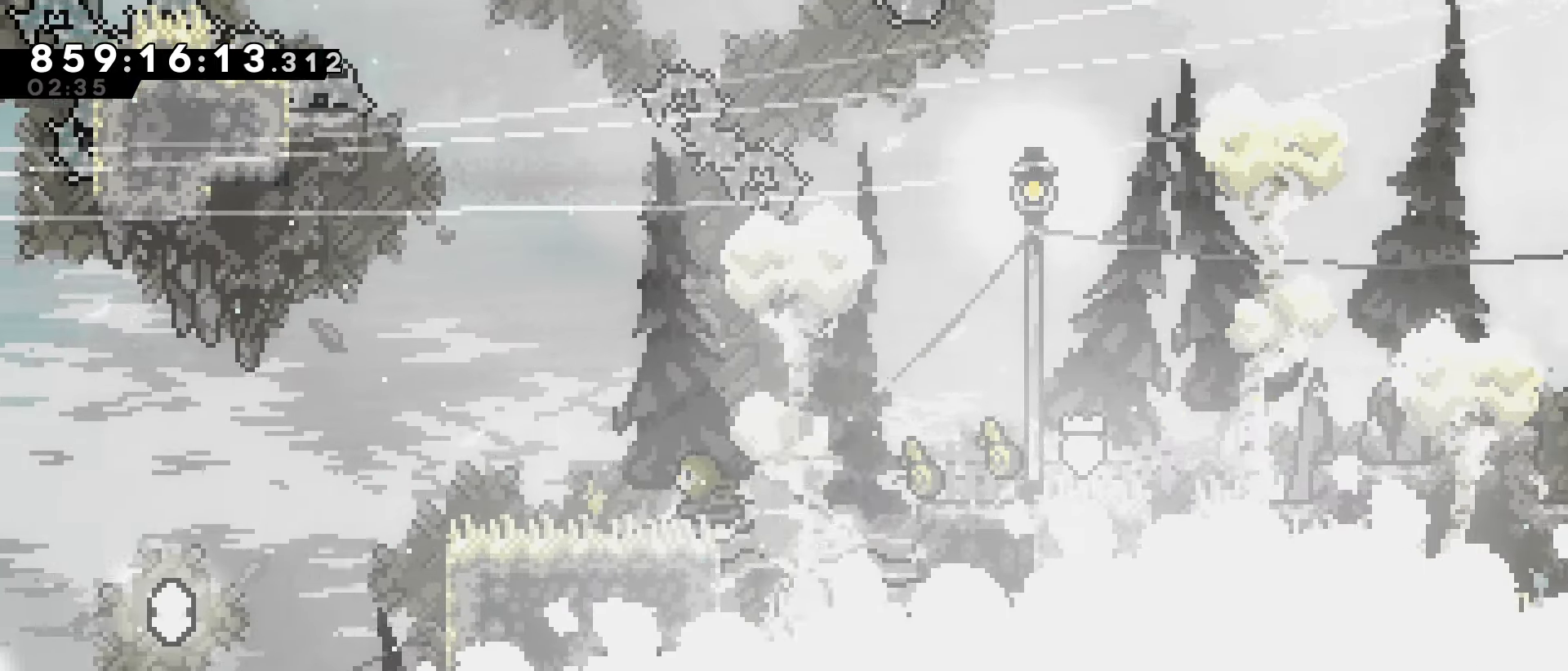
{"keys": ["left"], "events": [[200, "left", "down"], [300, "jump", "down"], [433, "jump", "up"]]}
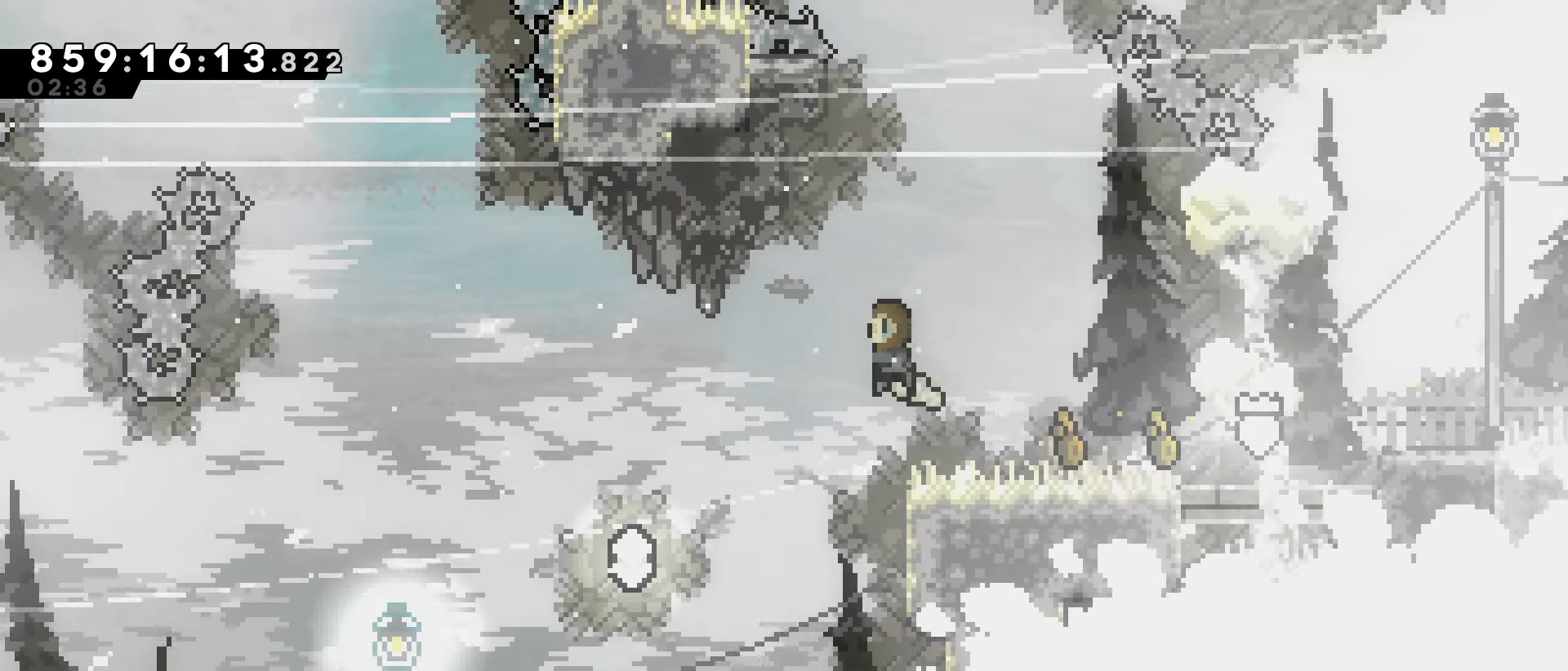
{"keys": ["left"], "events": []}
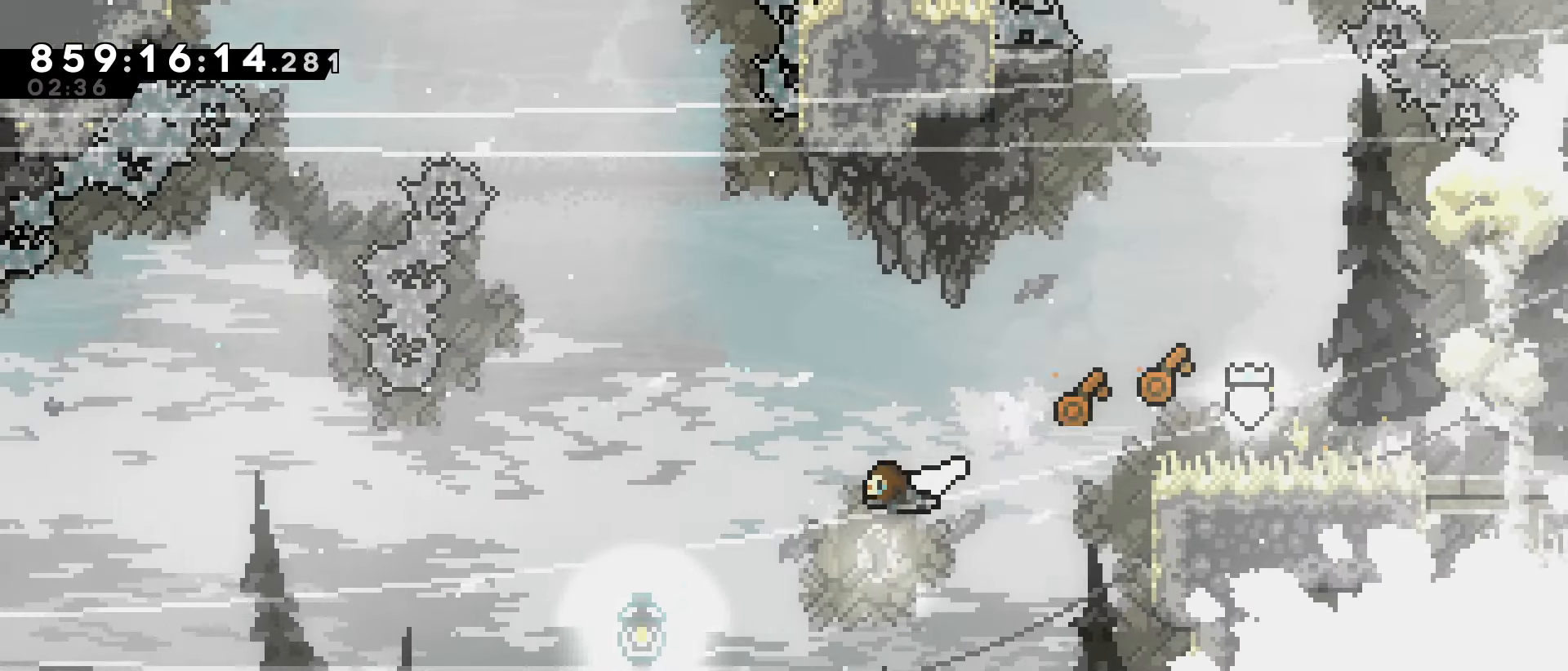
{"keys": ["left"], "events": []}
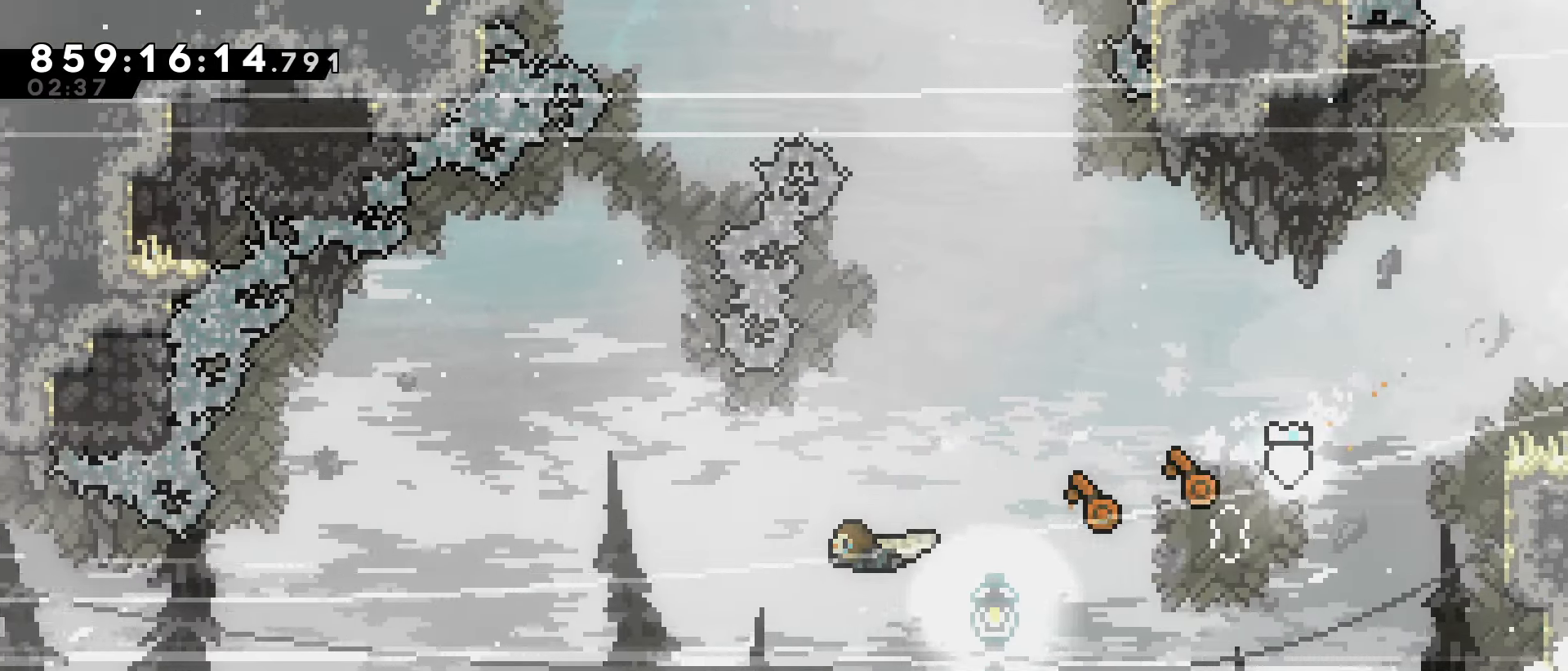
{"keys": ["left"], "events": []}
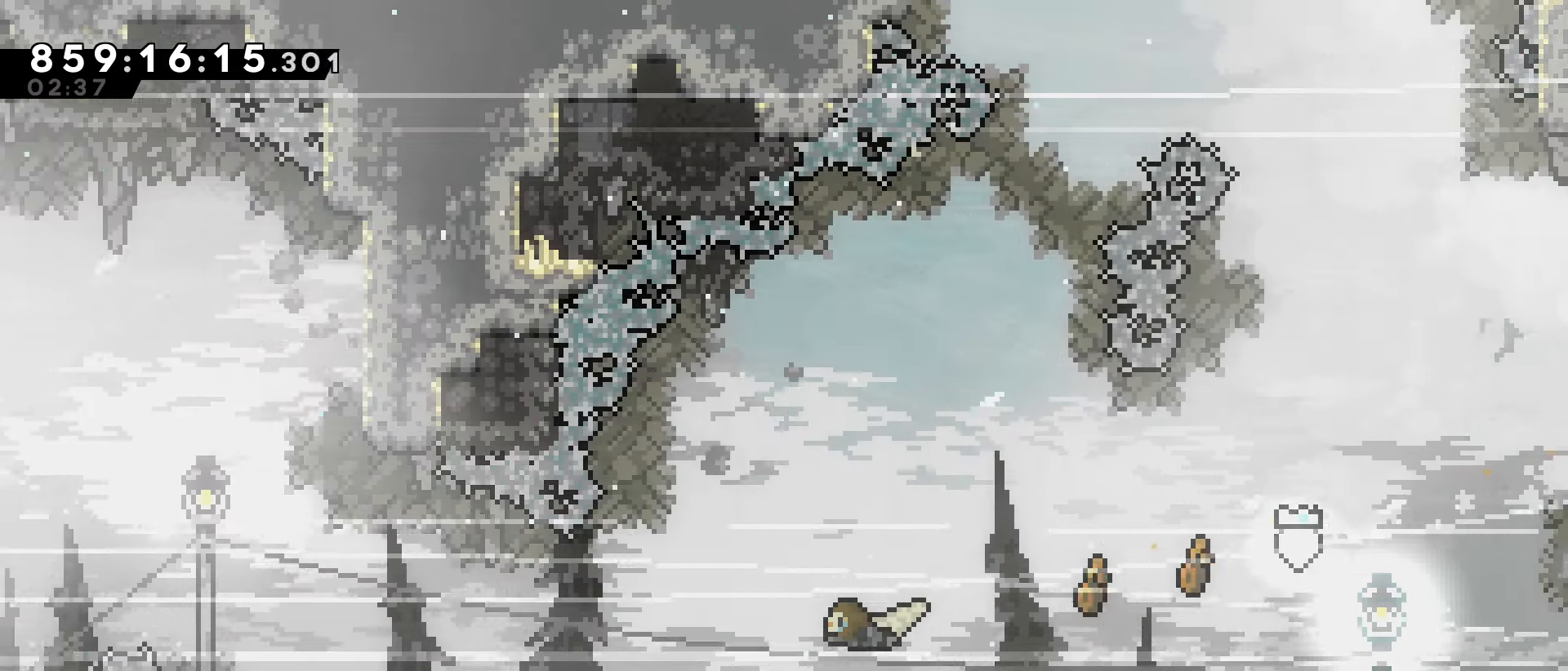
{"keys": ["left", "up"], "events": [[217, "up", "down"]]}
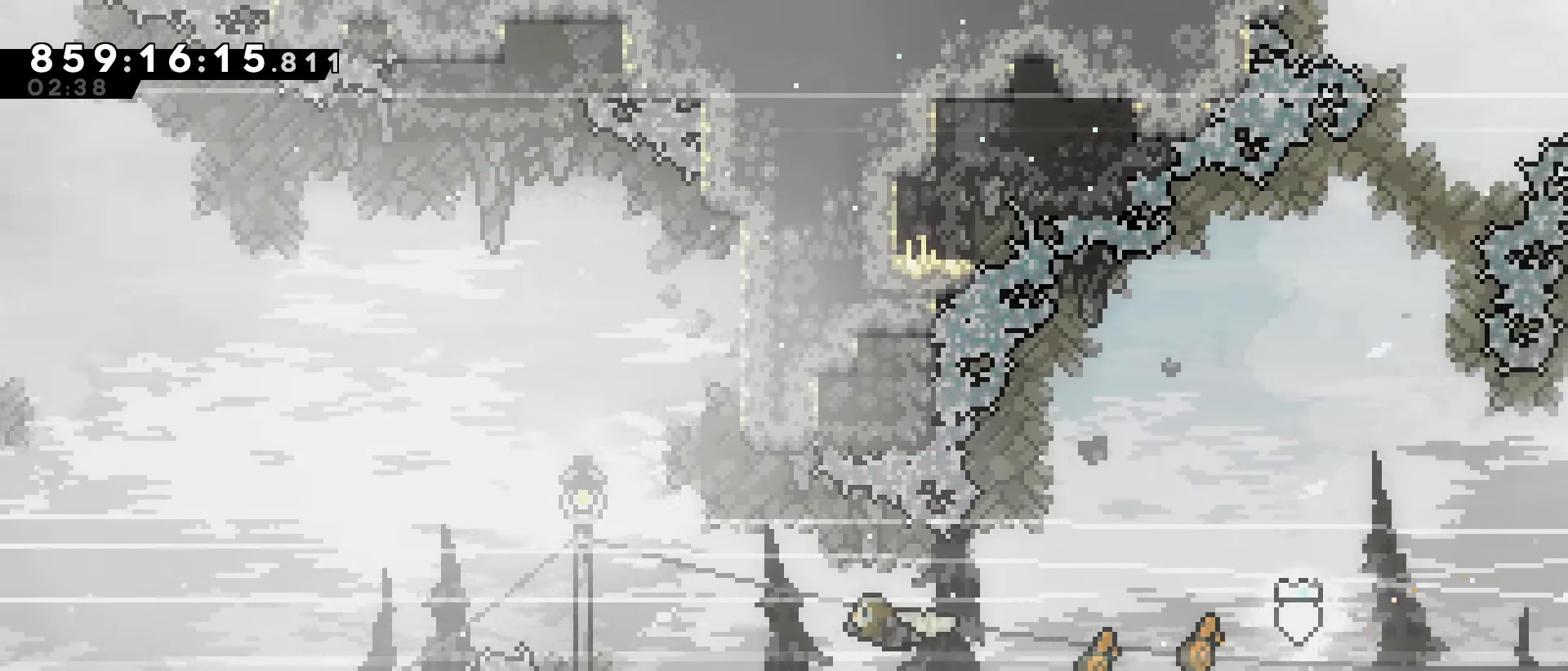
{"keys": ["left", "up"], "events": []}
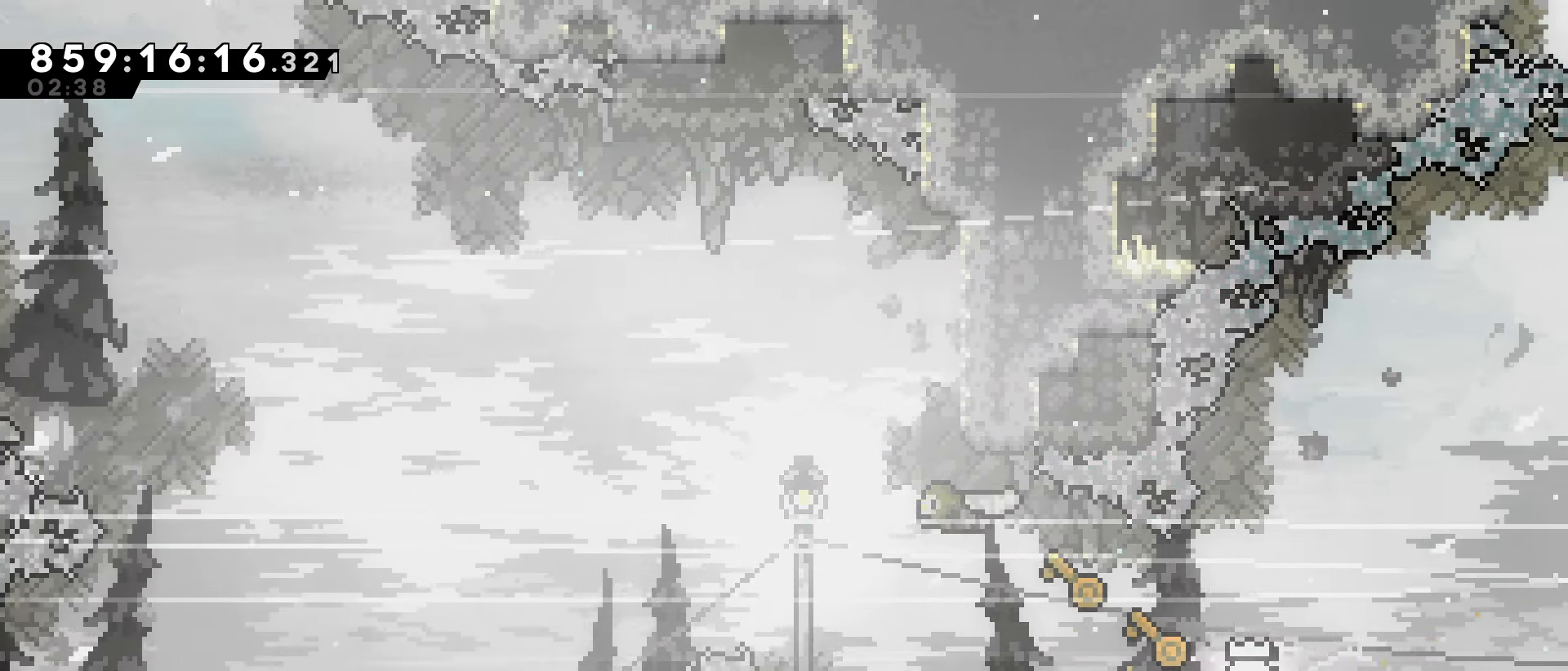
{"keys": ["grab", "right"], "events": [[67, "left", "up"], [117, "dash", "down"], [200, "dash", "up"], [300, "up", "up"], [333, "right", "down"], [383, "grab", "down"]]}
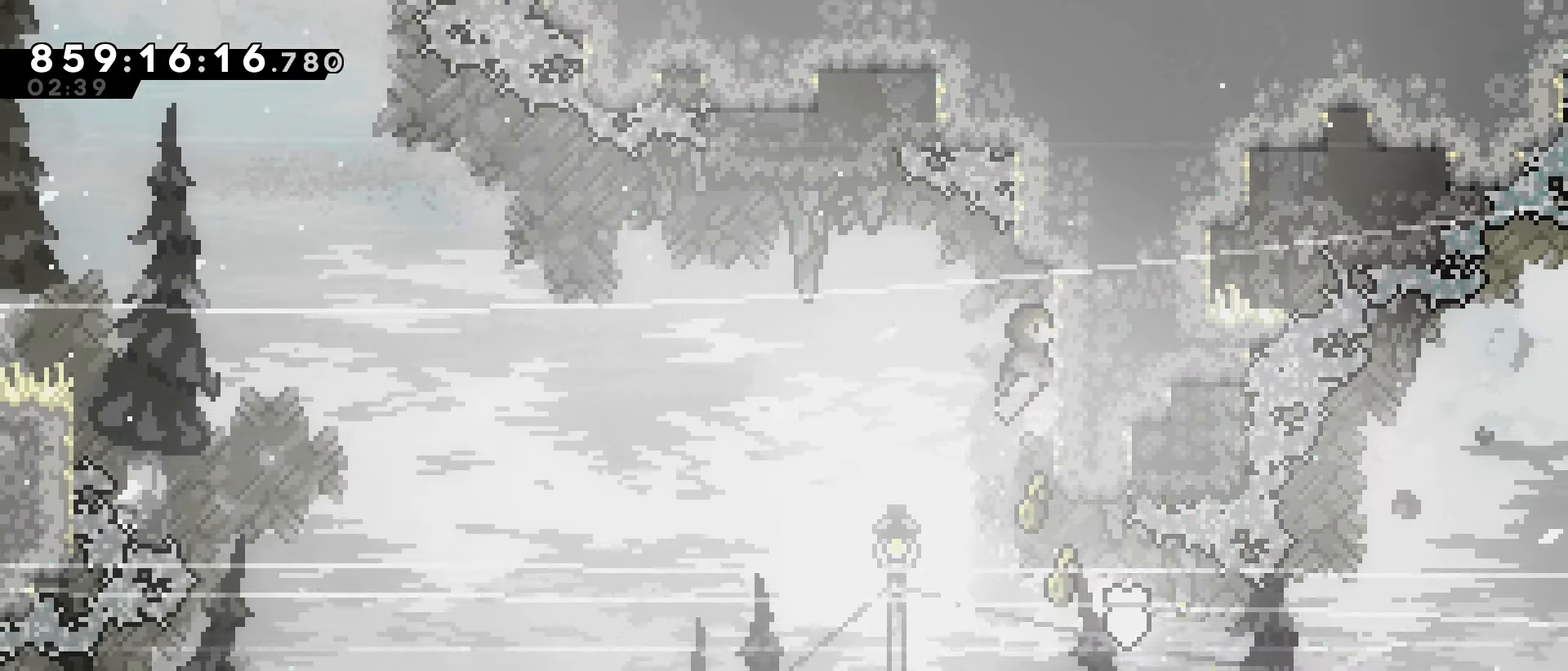
{"keys": ["grab", "jump", "left"], "events": [[167, "left", "down"], [167, "right", "up"], [217, "jump", "down"]]}